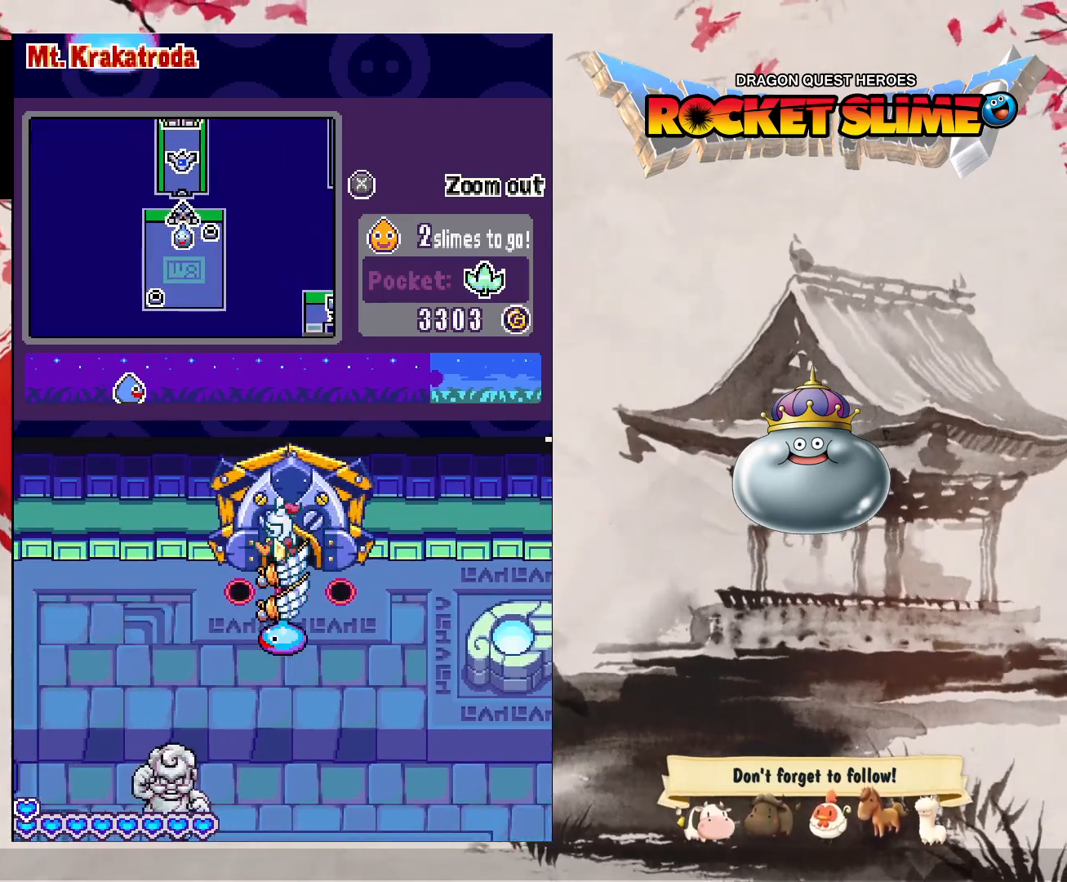
Gameplay with a controller (Xbox layout); each line is a JSON object with the inputs held at the frame after it. "events" lists button and stick changes between this image and that frame as [ms after this image, input, new state], when the widget could be followed in between. Not read: DPAD_DOWN DPAD_LEFT DPAD_RIGHT DPAD_UP L1 L2 L3 R2 R3 other_buttons.
{"buttons": [], "left_stick": "center", "right_stick": "center", "events": []}
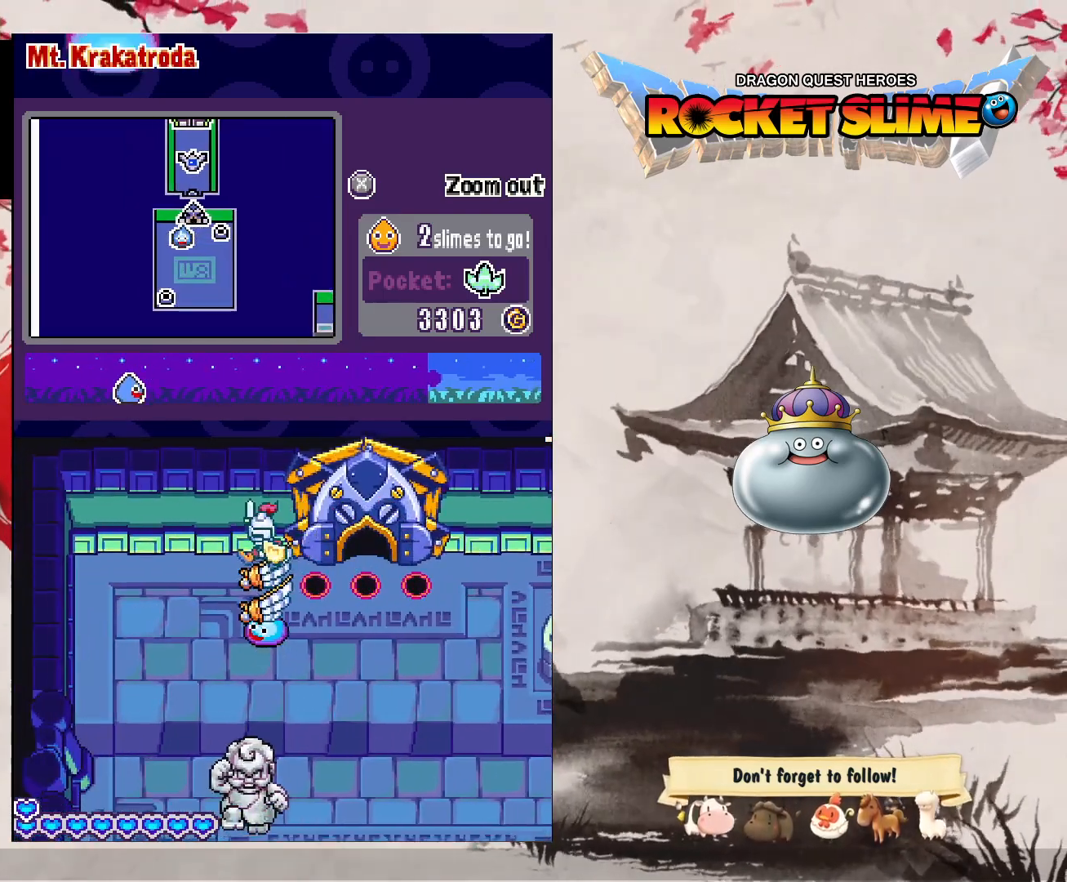
{"buttons": [], "left_stick": "center", "right_stick": "center", "events": [[167, "B", "down"], [350, "Y", "down"], [450, "B", "up"], [467, "Y", "up"]]}
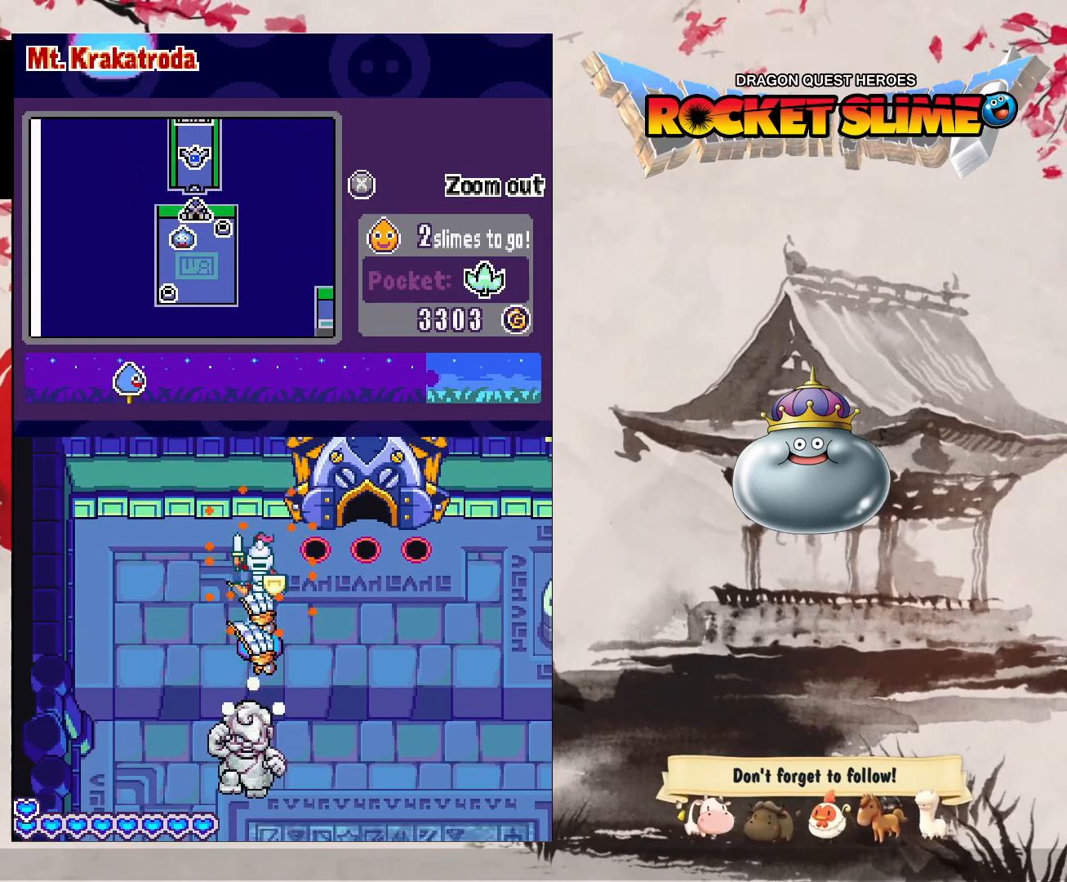
{"buttons": [], "left_stick": "center", "right_stick": "center", "events": []}
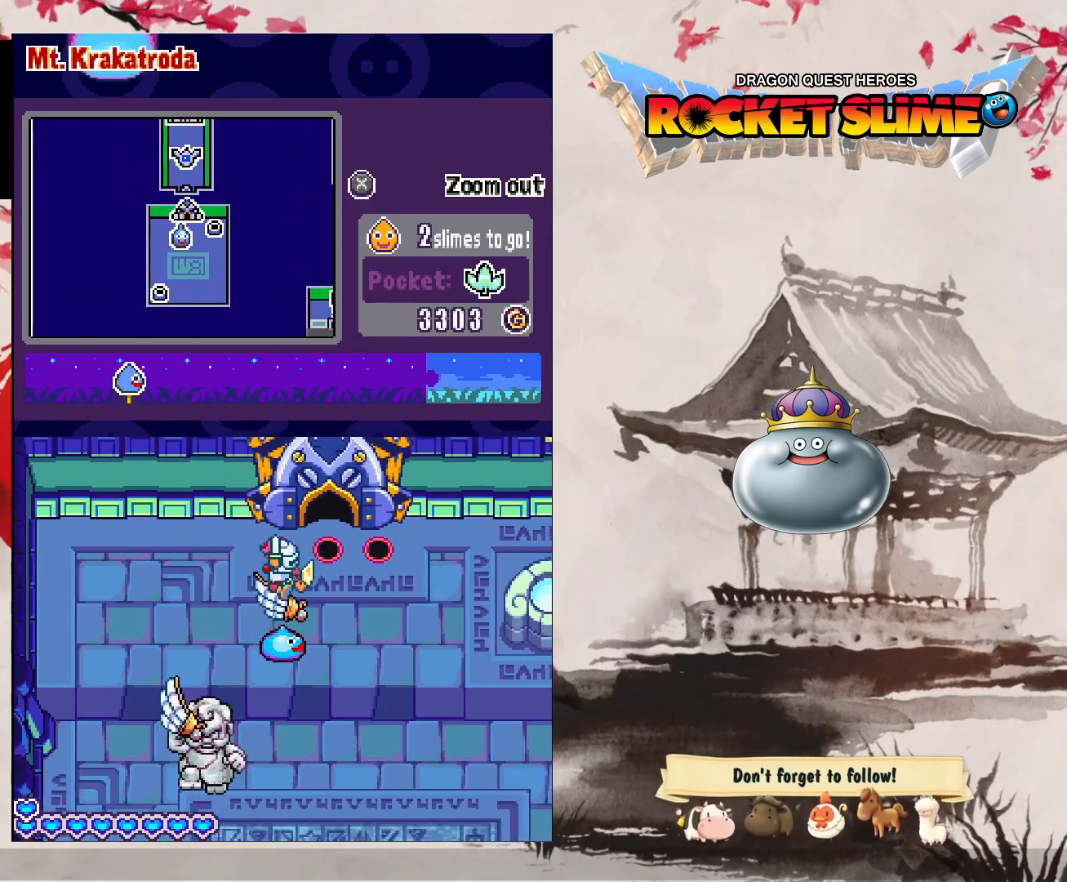
{"buttons": [], "left_stick": "center", "right_stick": "center", "events": []}
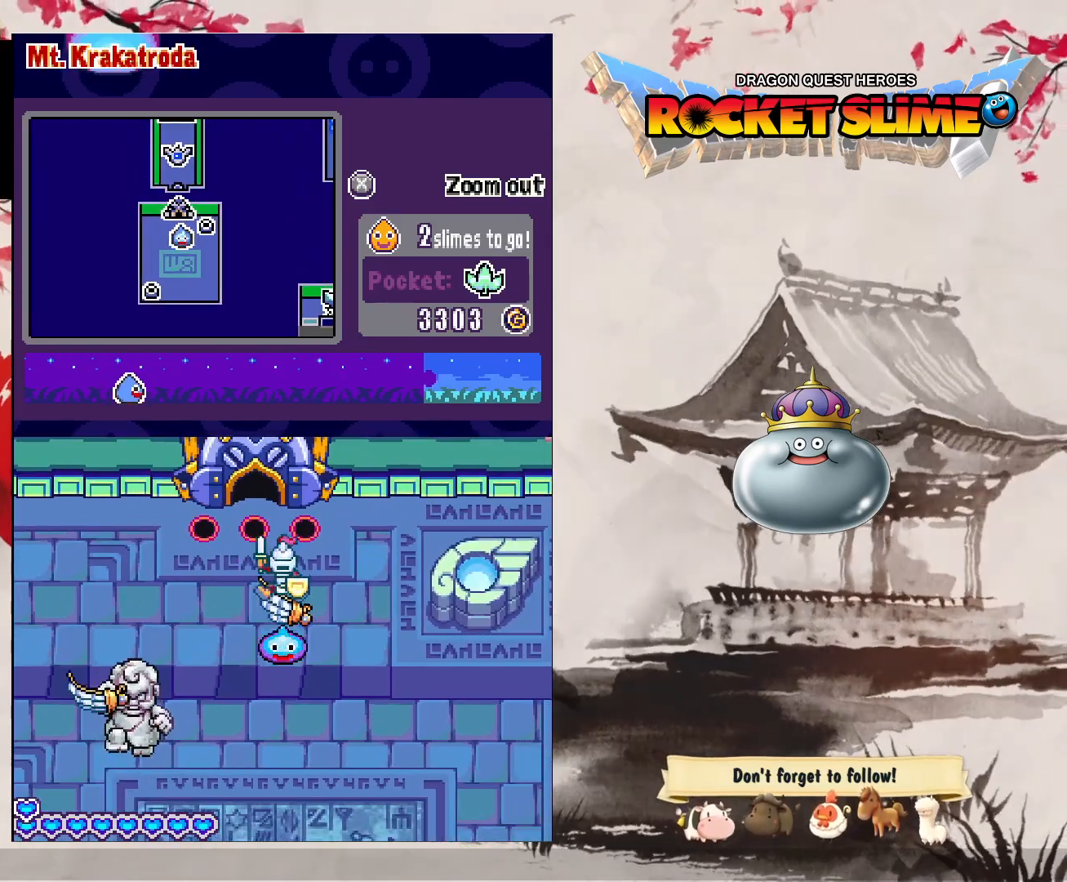
{"buttons": [], "left_stick": "center", "right_stick": "center", "events": [[17, "Y", "down"], [217, "Y", "up"]]}
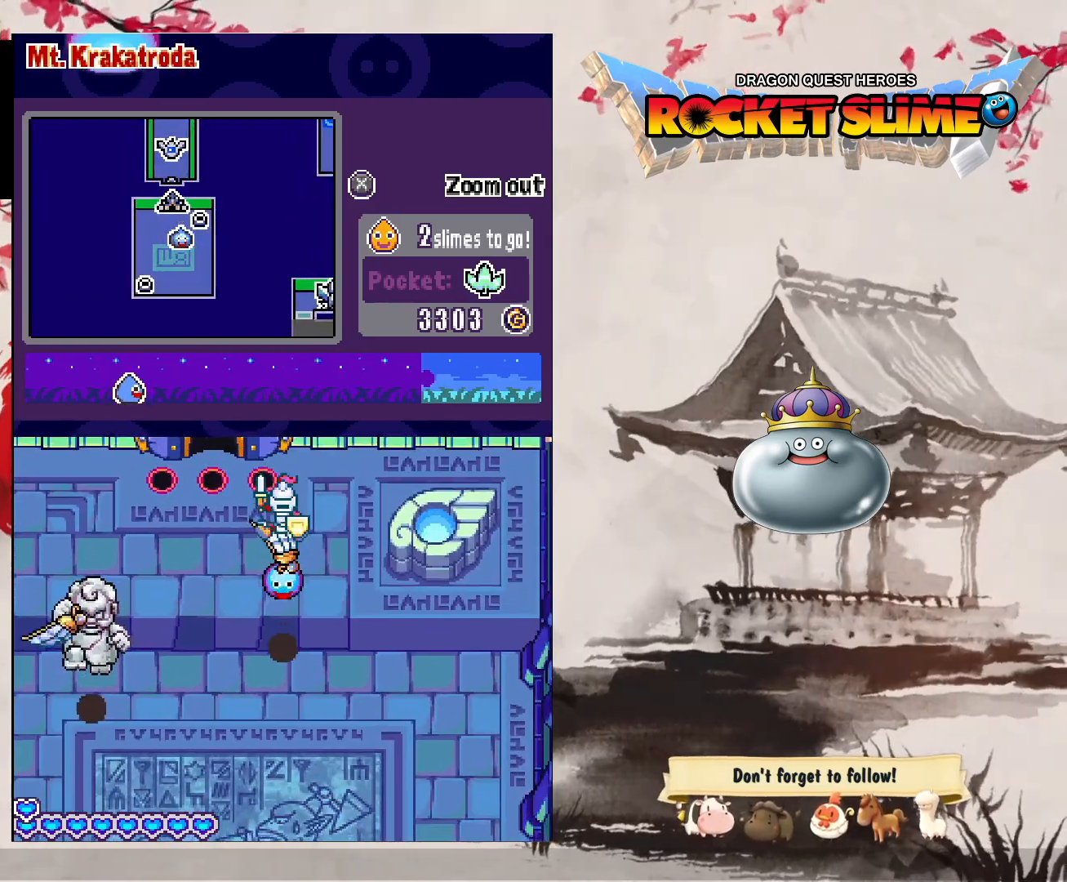
{"buttons": [], "left_stick": "center", "right_stick": "center", "events": []}
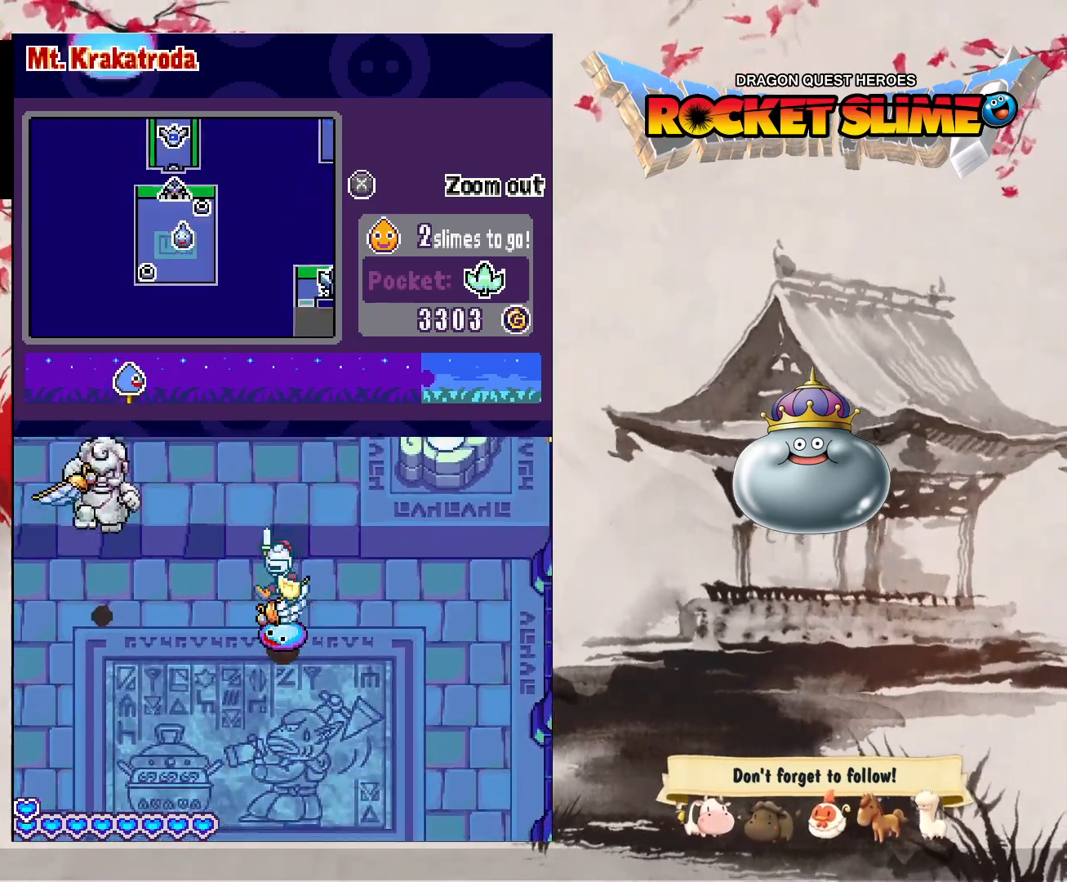
{"buttons": [], "left_stick": "center", "right_stick": "center", "events": []}
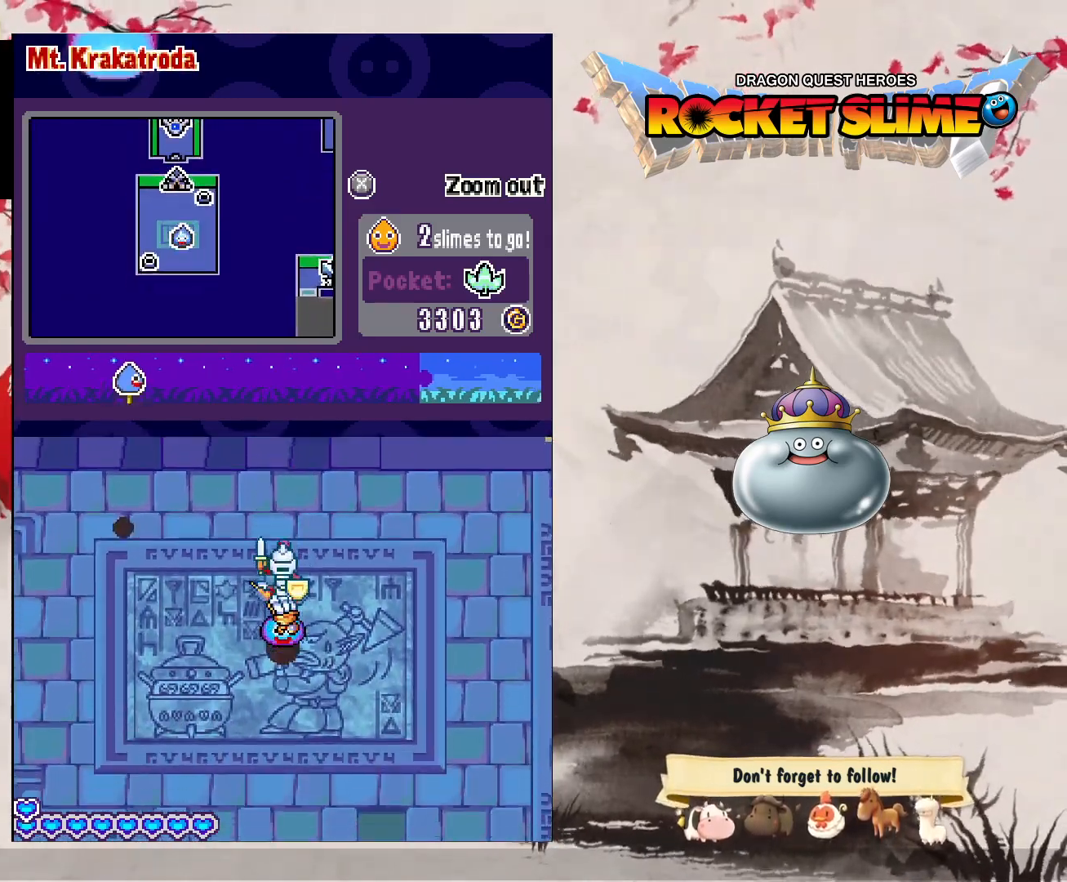
{"buttons": [], "left_stick": "center", "right_stick": "center", "events": []}
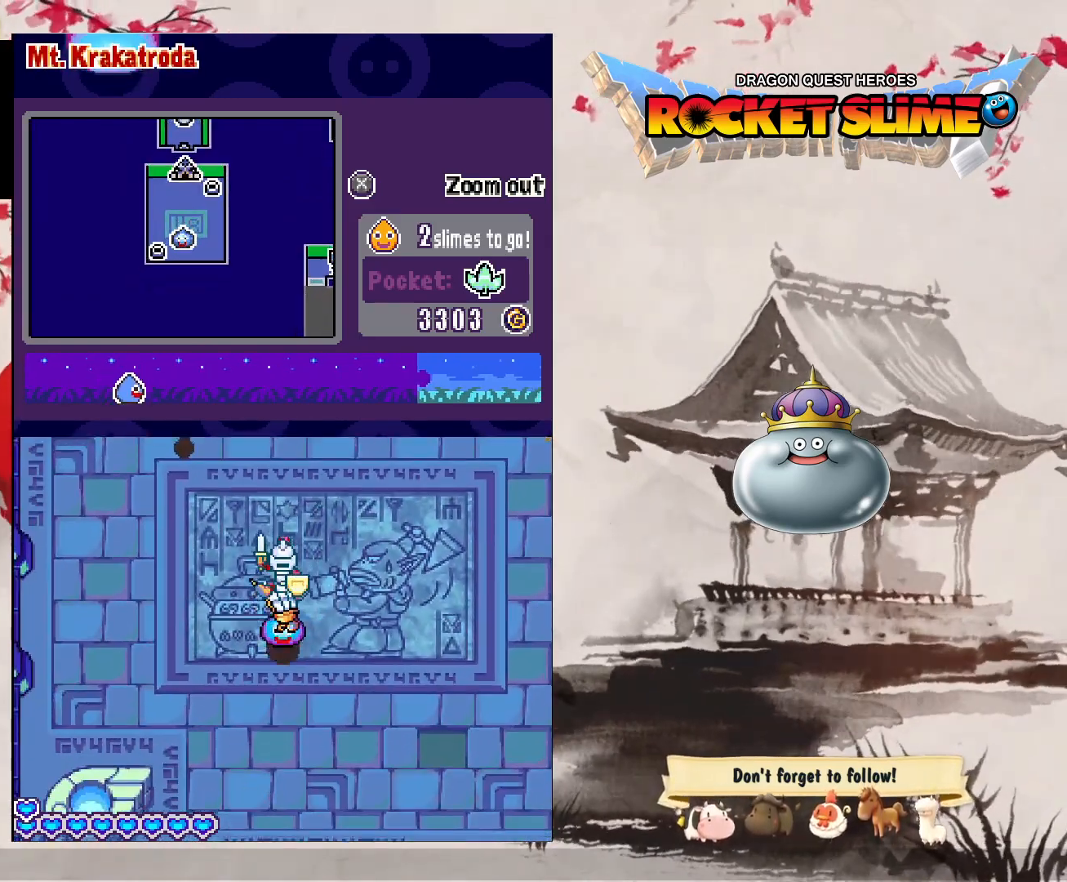
{"buttons": [], "left_stick": "center", "right_stick": "center", "events": []}
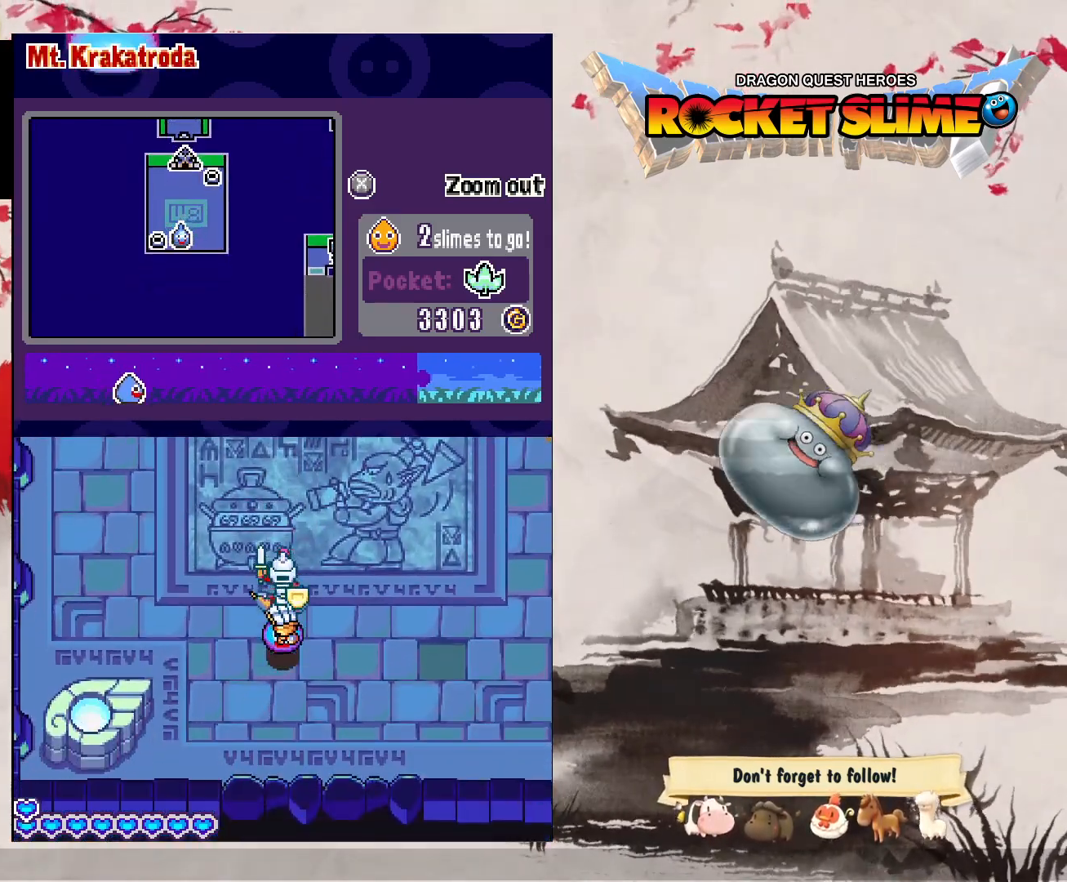
{"buttons": ["Y"], "left_stick": "center", "right_stick": "center", "events": [[433, "Y", "down"]]}
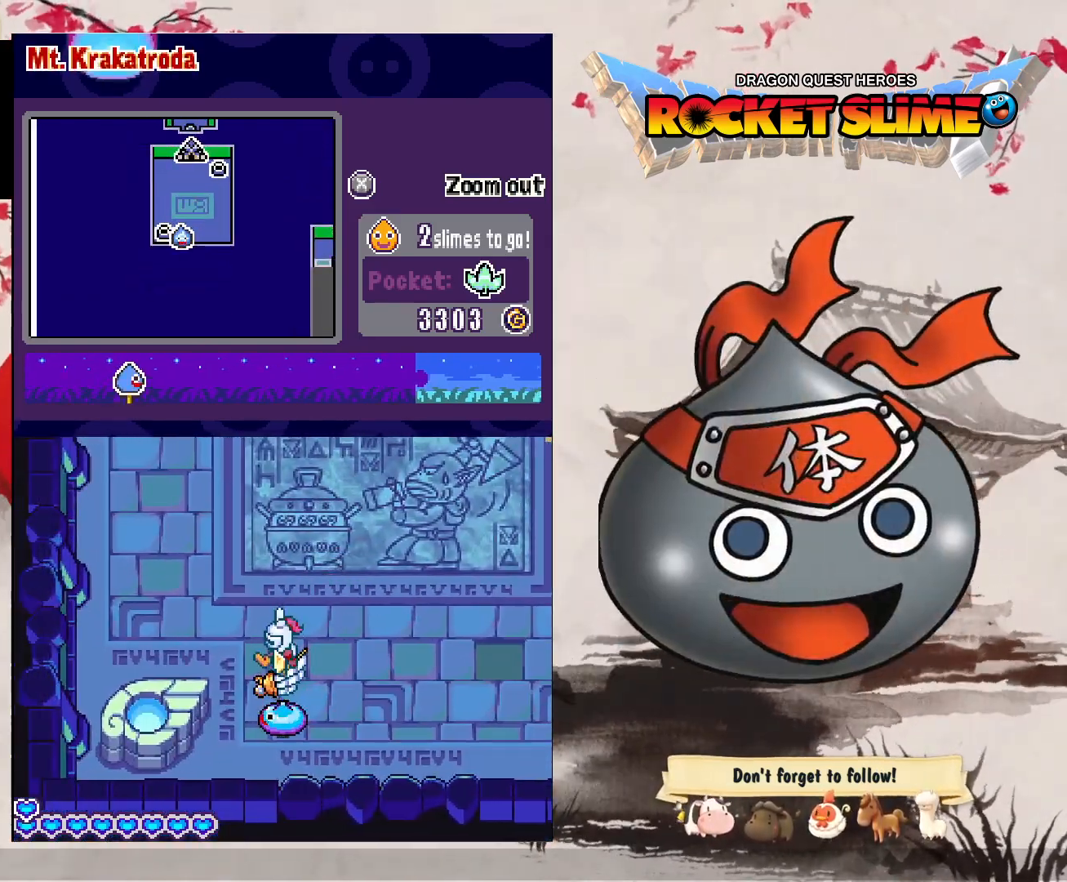
{"buttons": [], "left_stick": "center", "right_stick": "center", "events": [[33, "Y", "up"], [83, "Y", "down"], [133, "Y", "up"]]}
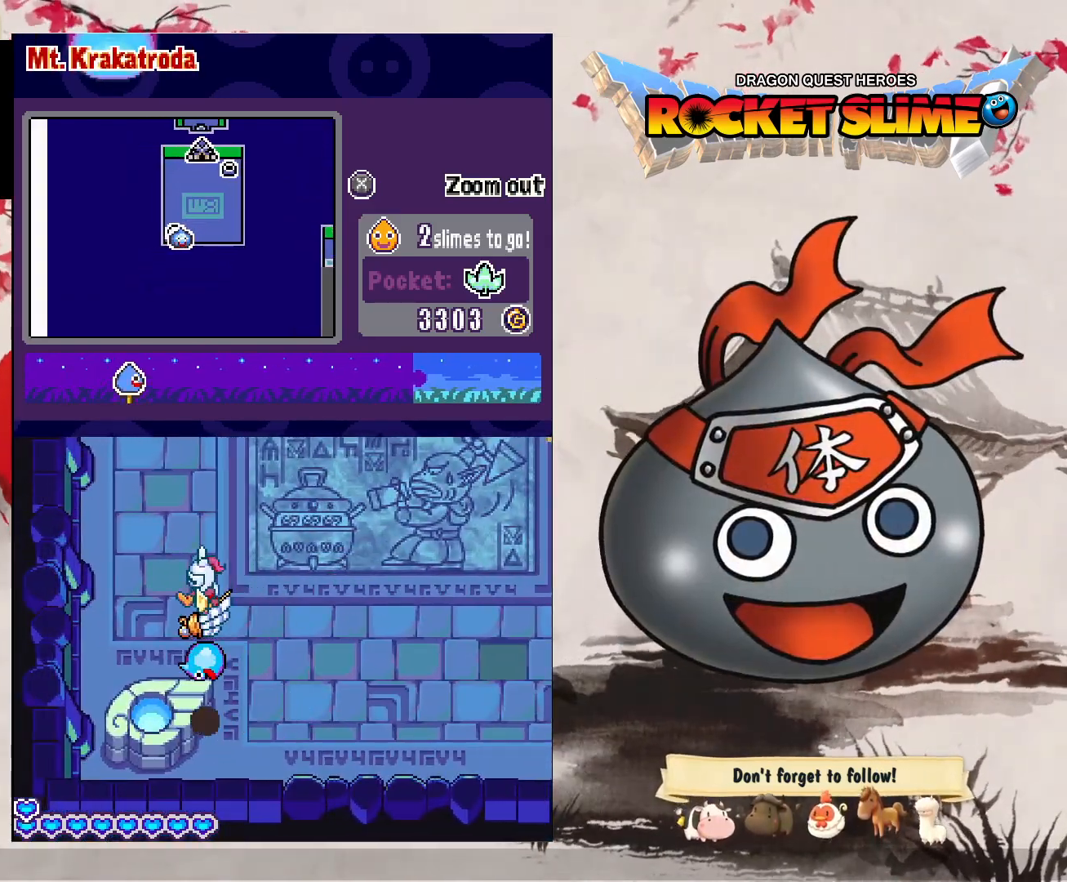
{"buttons": [], "left_stick": "center", "right_stick": "center", "events": []}
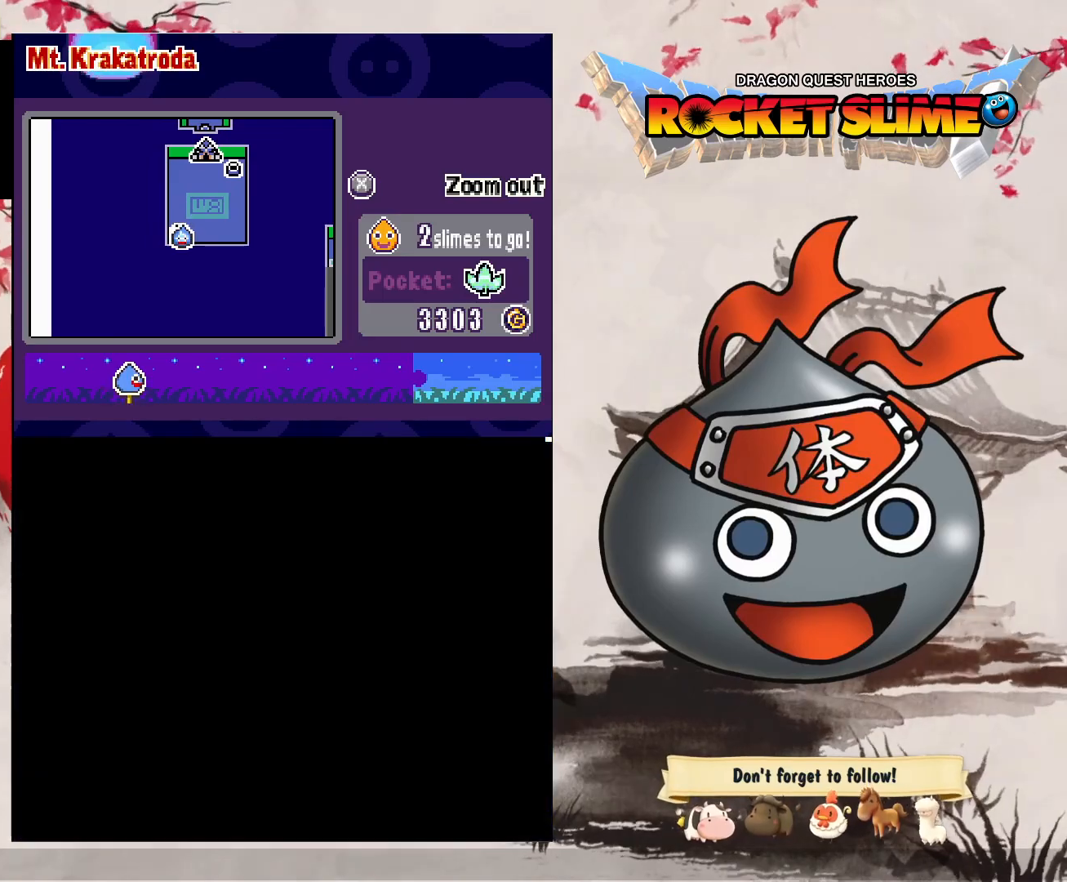
{"buttons": [], "left_stick": "center", "right_stick": "center", "events": []}